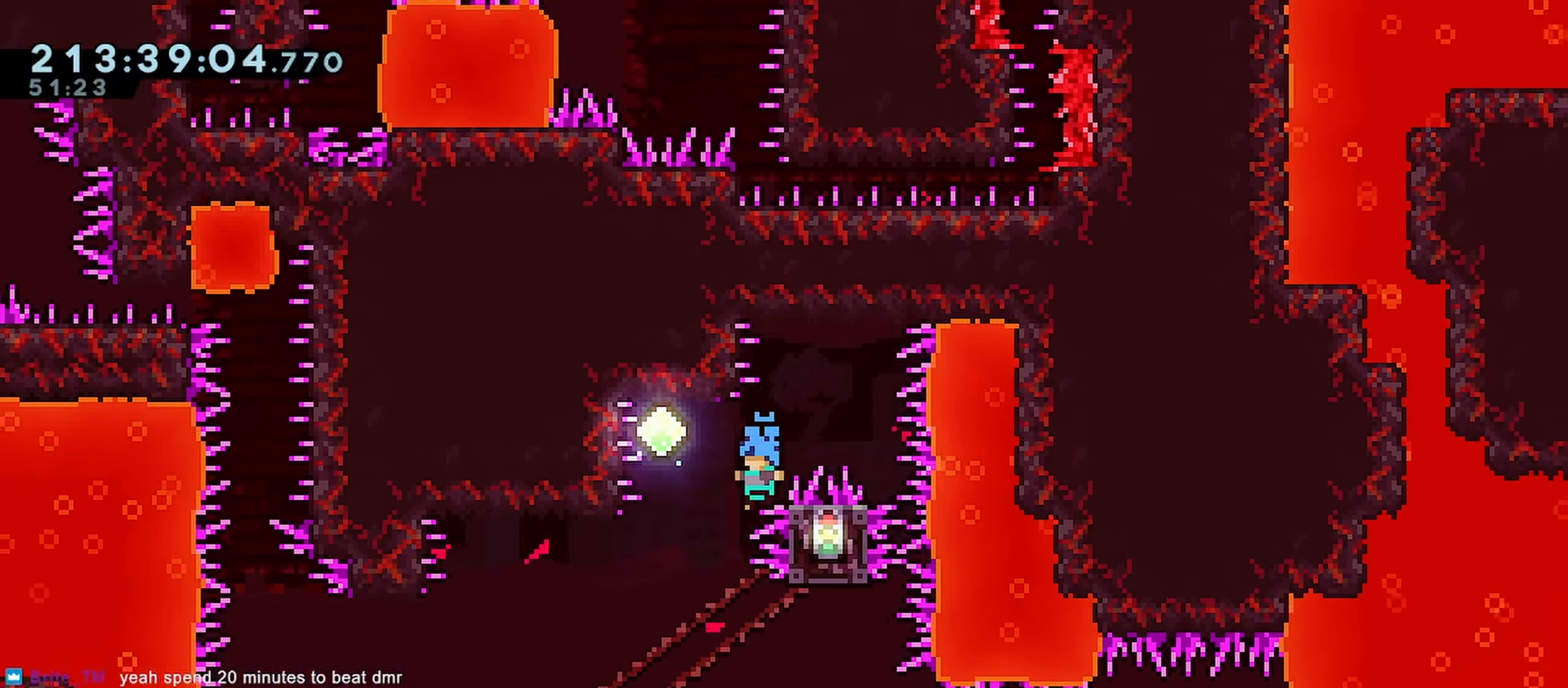
Gameplay with keyboard; each line is a JSON object with the keys held at the frame after it. "events" lists presses ("down") and releases ("up") of "dash", "demo", "down", "grab", "jump", "jump2", "left", "menu", "right" and "up" between this image and that frame as [ms after this image, input, new state], when the widget could be followed in between. No other keys are recorded. Mouse input is not recorded. Key names are as the overlay labels them; some are game actions (e.g. jump) rather than physical keys.
{"keys": ["grab", "jump", "left"], "events": [[17, "jump", "down"], [17, "left", "down"], [100, "grab", "down"]]}
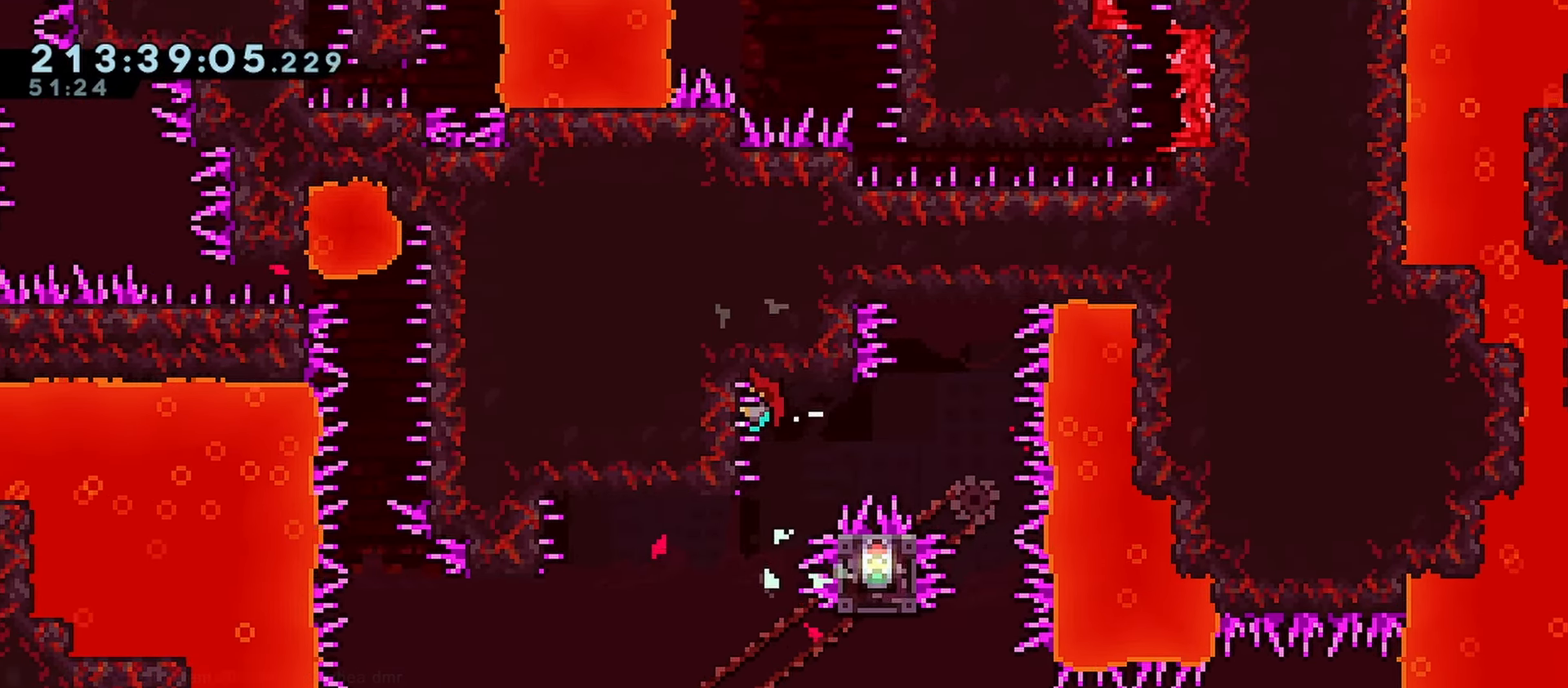
{"keys": ["down", "grab", "left"], "events": [[167, "jump", "up"], [450, "down", "down"]]}
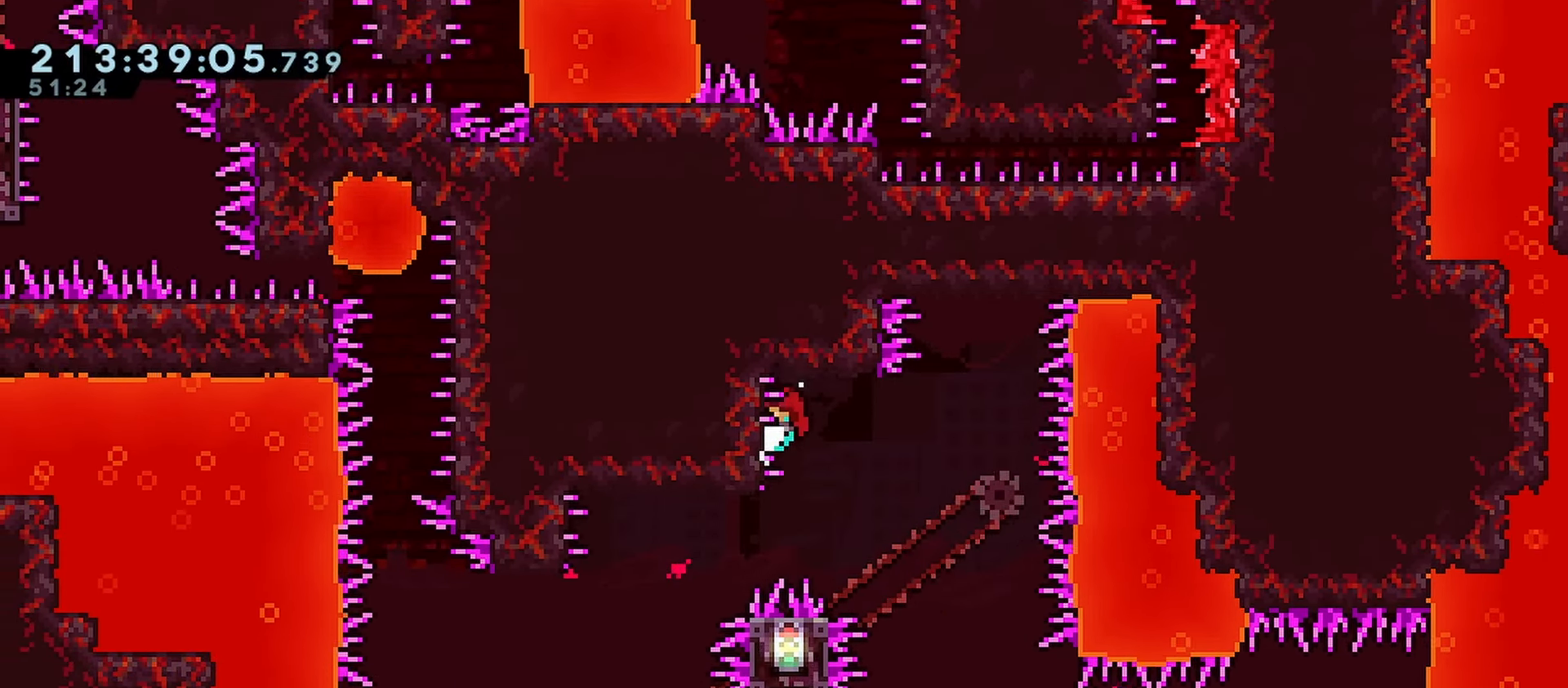
{"keys": ["down", "grab", "left"], "events": [[50, "down", "up"], [417, "down", "down"]]}
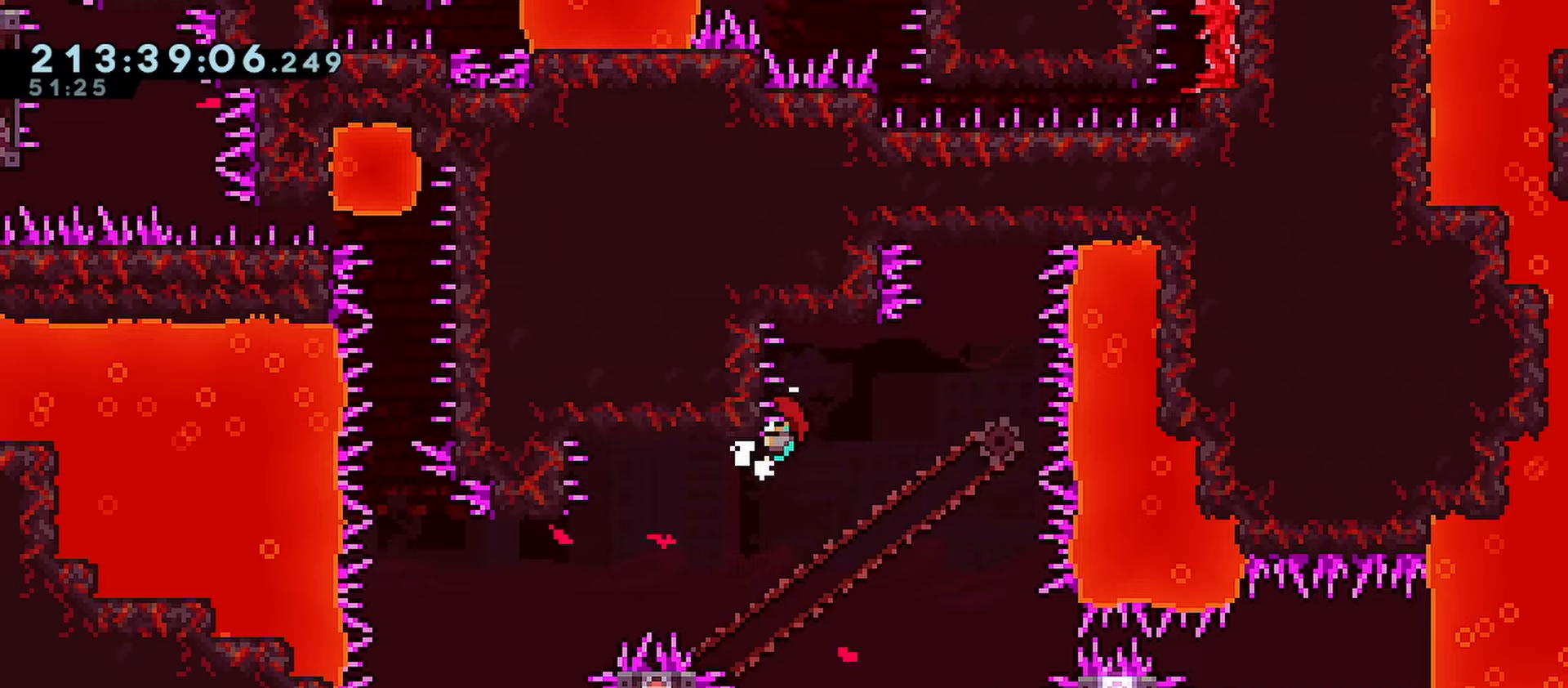
{"keys": ["grab", "jump", "left"], "events": [[283, "jump", "down"], [333, "down", "up"]]}
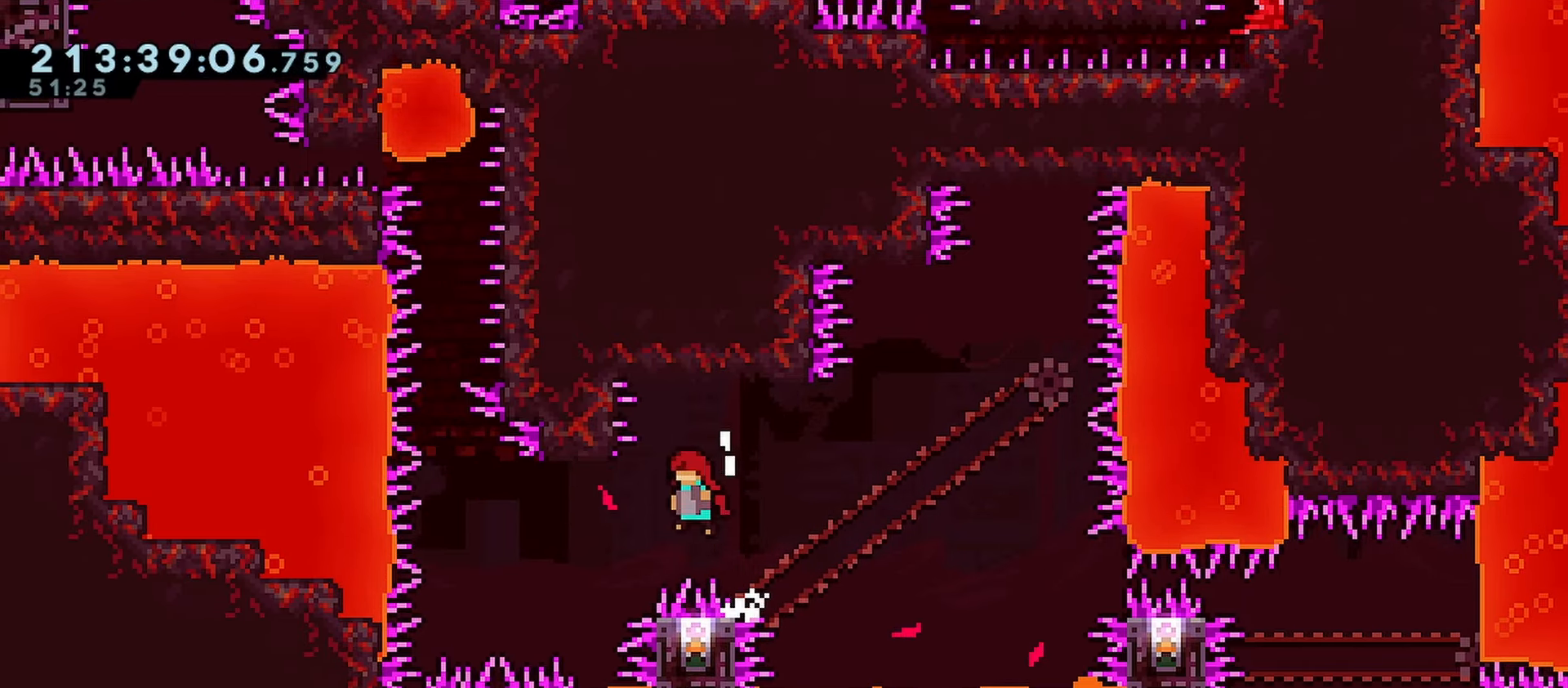
{"keys": [], "events": [[217, "left", "up"], [267, "jump", "up"], [317, "grab", "up"]]}
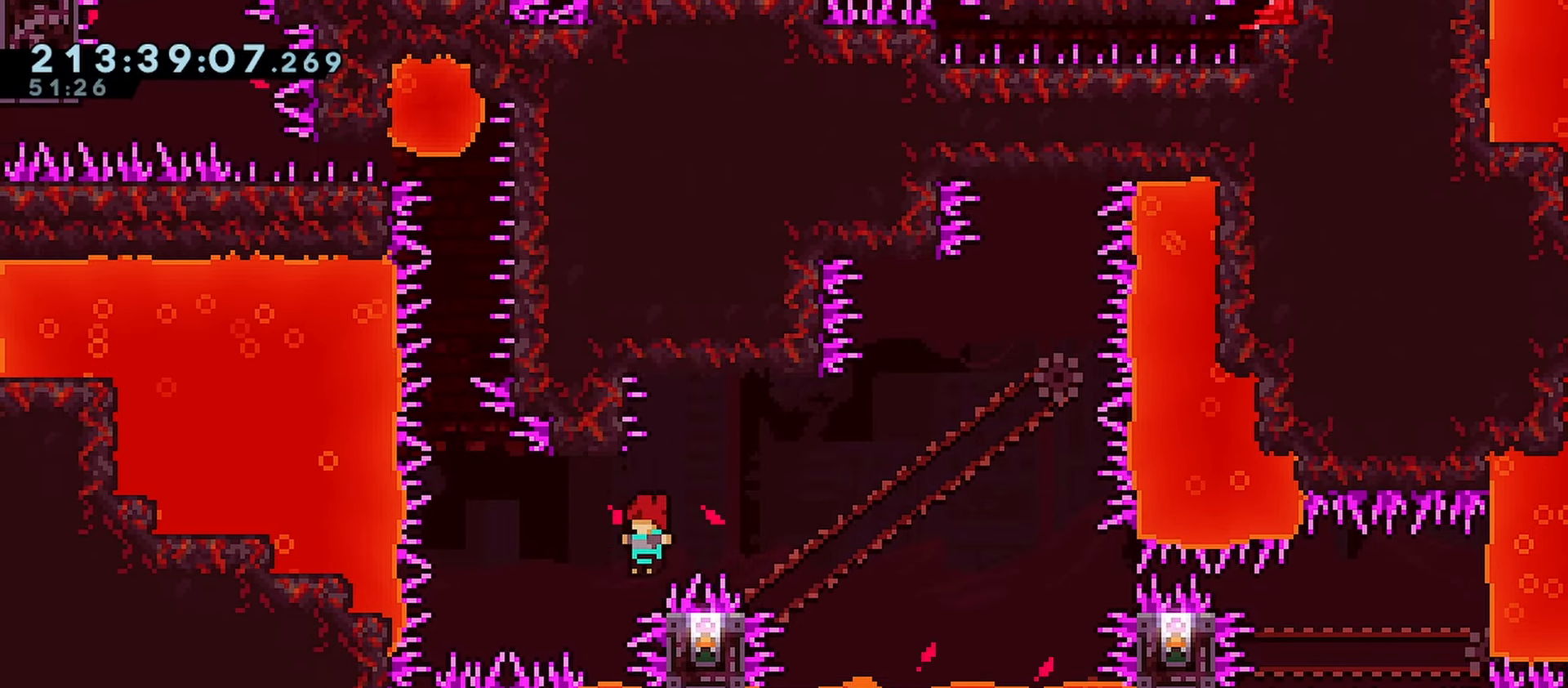
{"keys": ["jump", "jump2", "right"], "events": [[50, "left", "down"], [83, "jump", "down"], [283, "jump2", "down"], [283, "left", "up"], [467, "right", "down"]]}
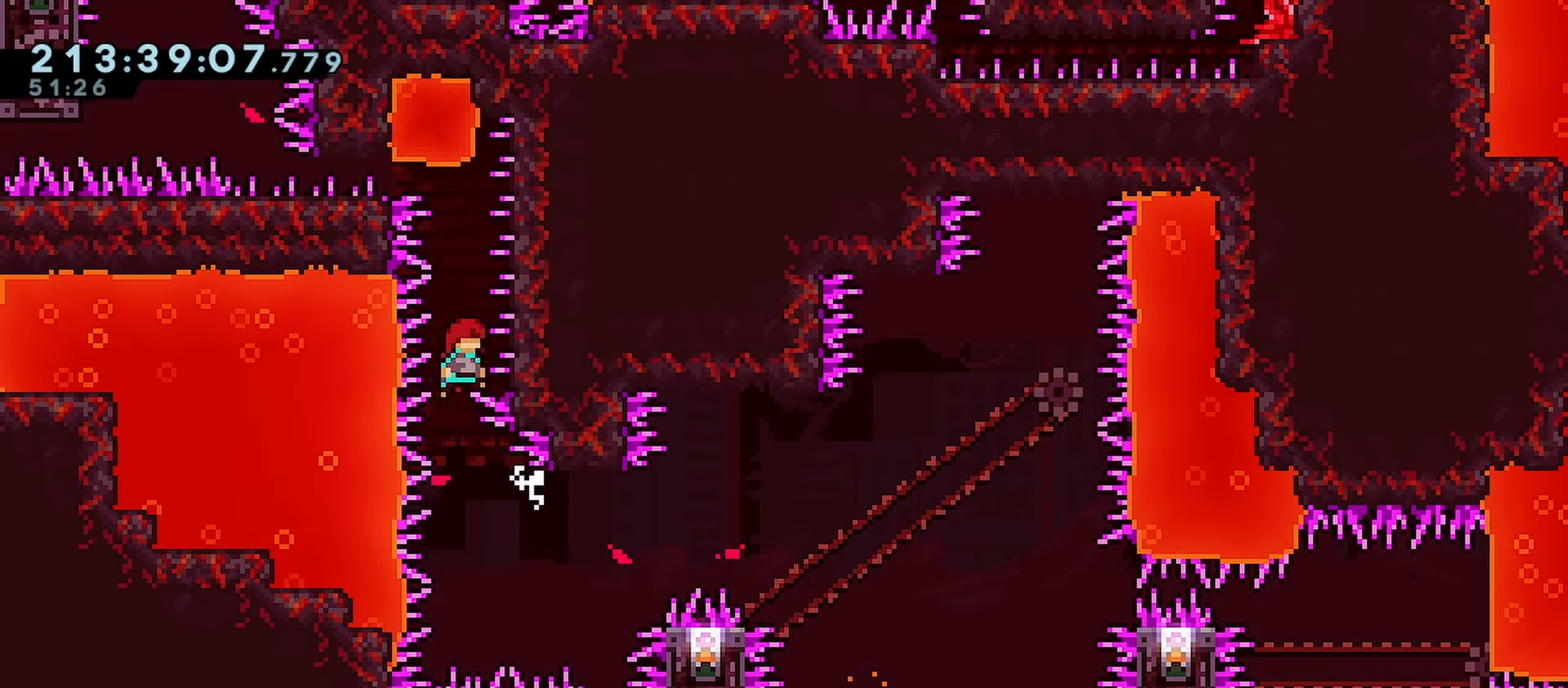
{"keys": ["grab", "right", "up"], "events": [[67, "grab", "down"], [67, "up", "down"], [150, "jump2", "up"], [200, "jump", "up"]]}
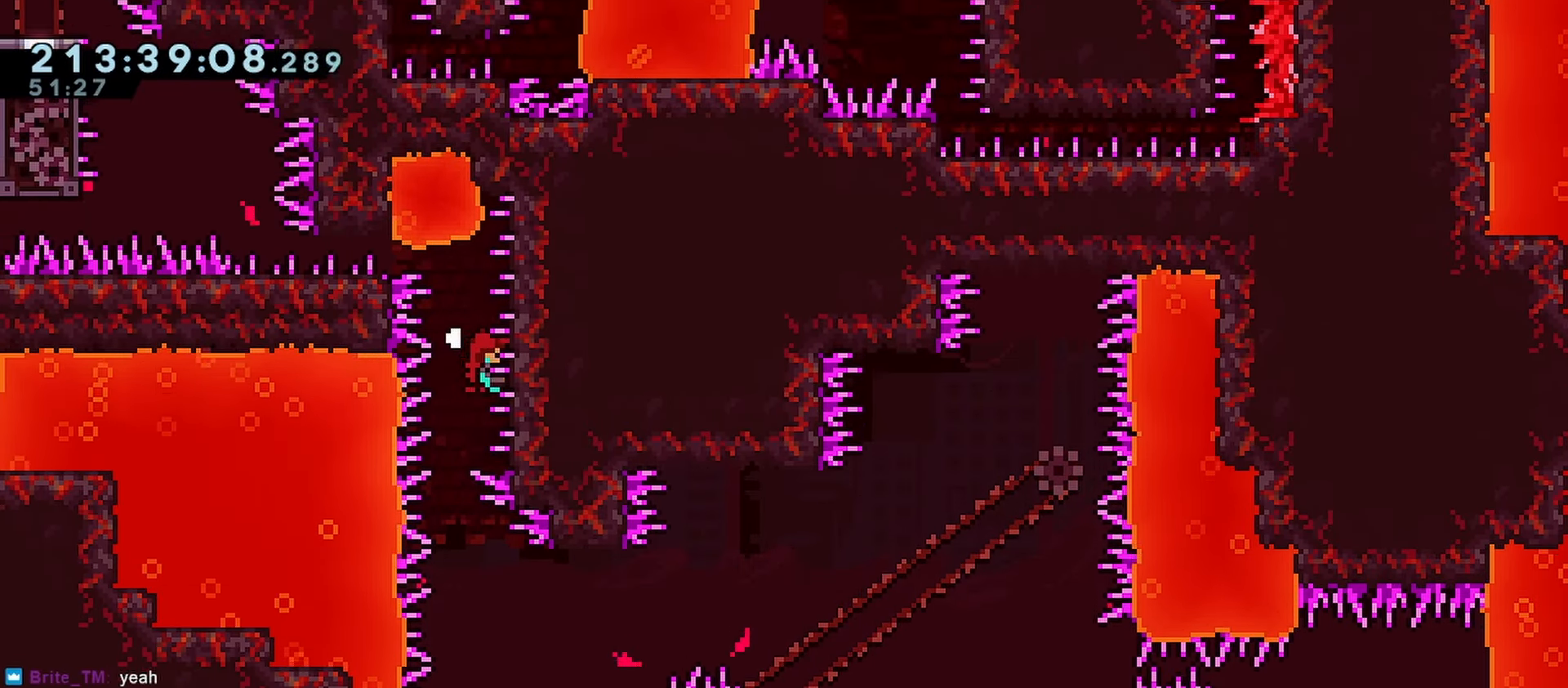
{"keys": ["grab", "up"], "events": [[67, "right", "up"]]}
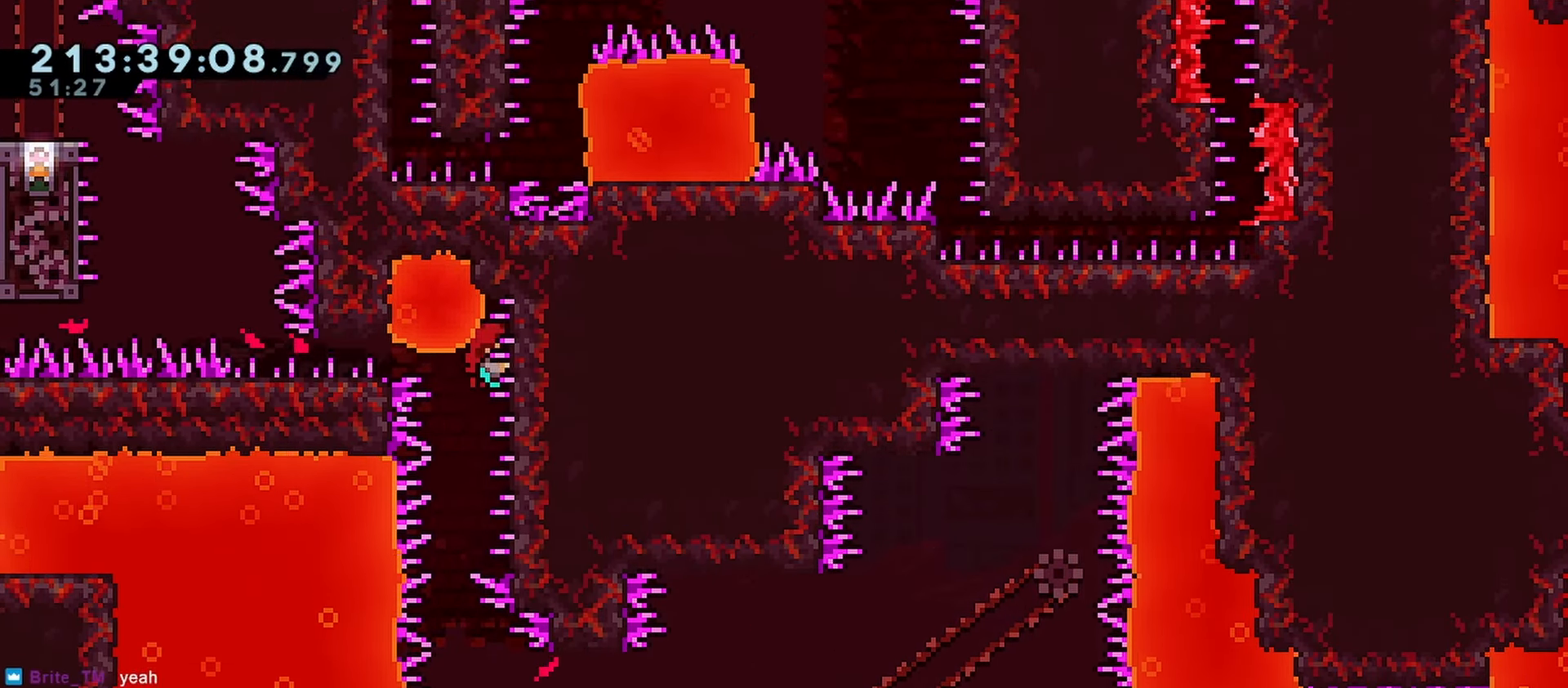
{"keys": ["demo", "grab", "left"], "events": [[50, "up", "up"], [417, "left", "down"], [467, "demo", "down"]]}
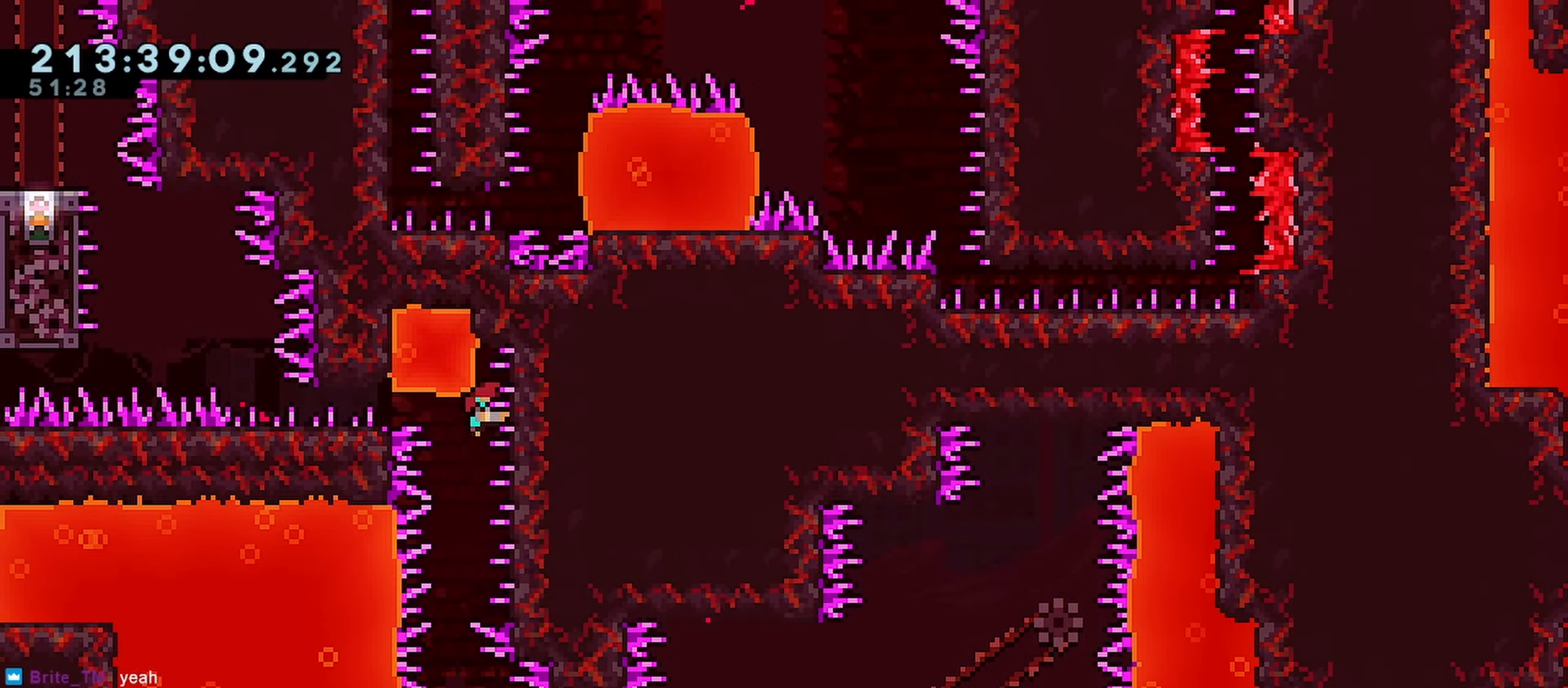
{"keys": ["grab", "jump", "jump2", "left"], "events": [[150, "jump", "down"], [250, "demo", "up"], [350, "jump2", "down"], [383, "jump", "up"], [483, "jump", "down"]]}
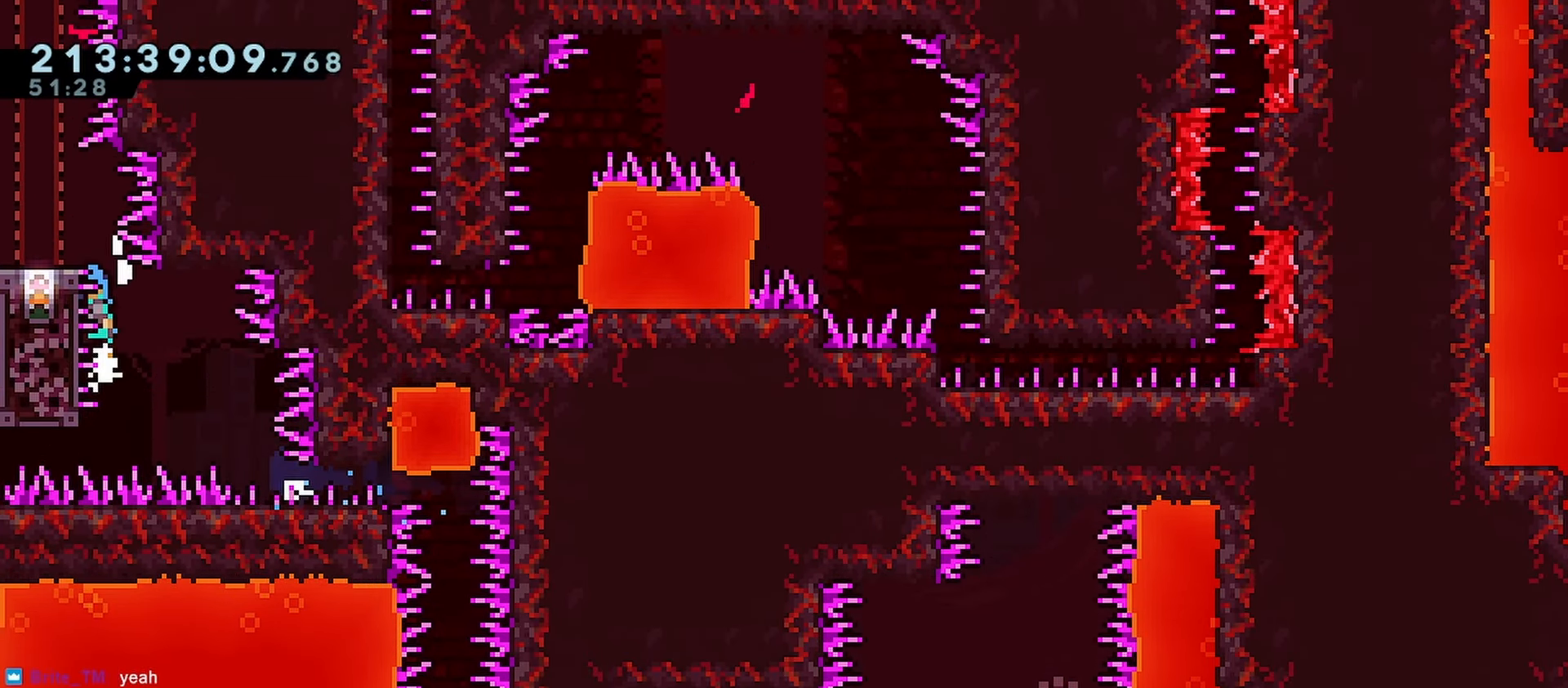
{"keys": [], "events": [[33, "jump2", "up"], [67, "jump2", "down"], [117, "jump", "up"], [167, "jump", "down"], [167, "jump2", "up"], [267, "jump", "up"], [317, "grab", "up"], [350, "left", "up"]]}
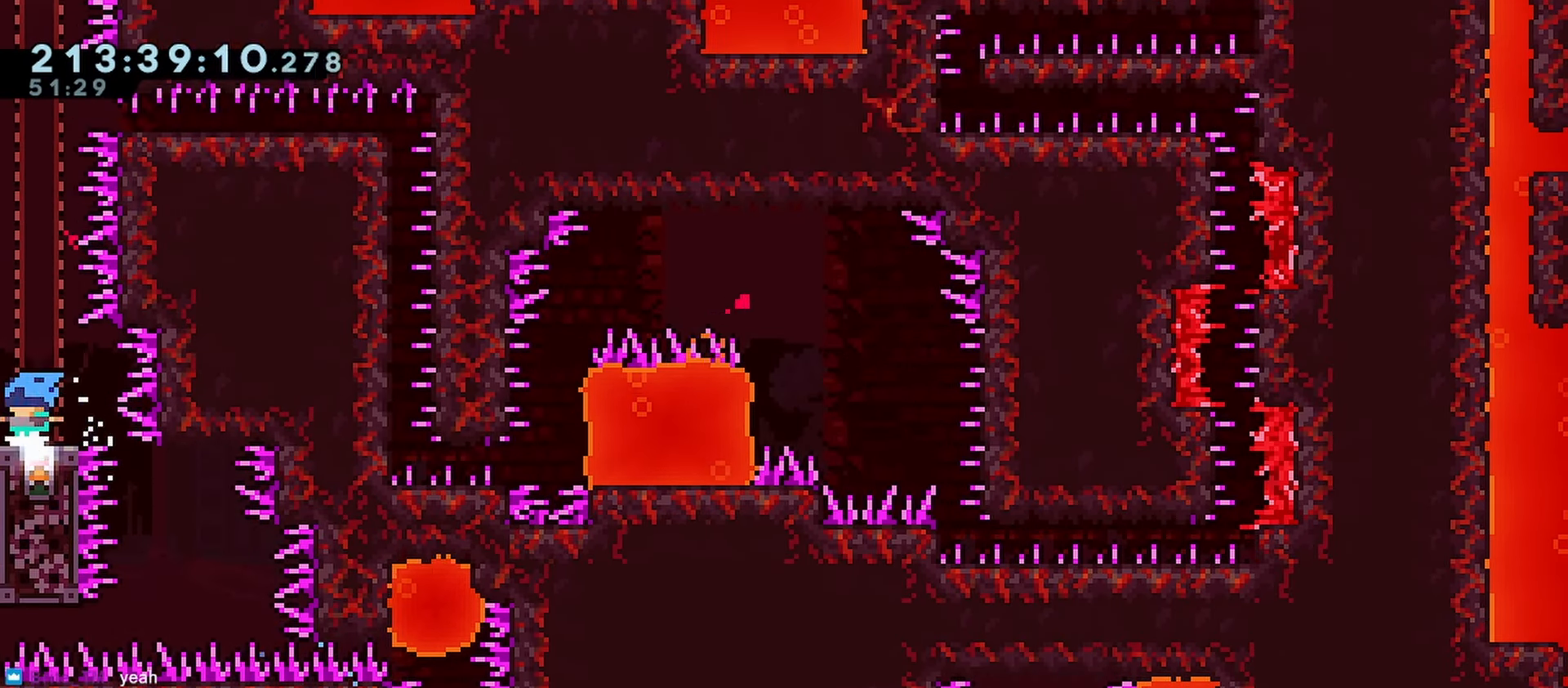
{"keys": ["jump"], "events": [[83, "jump", "down"]]}
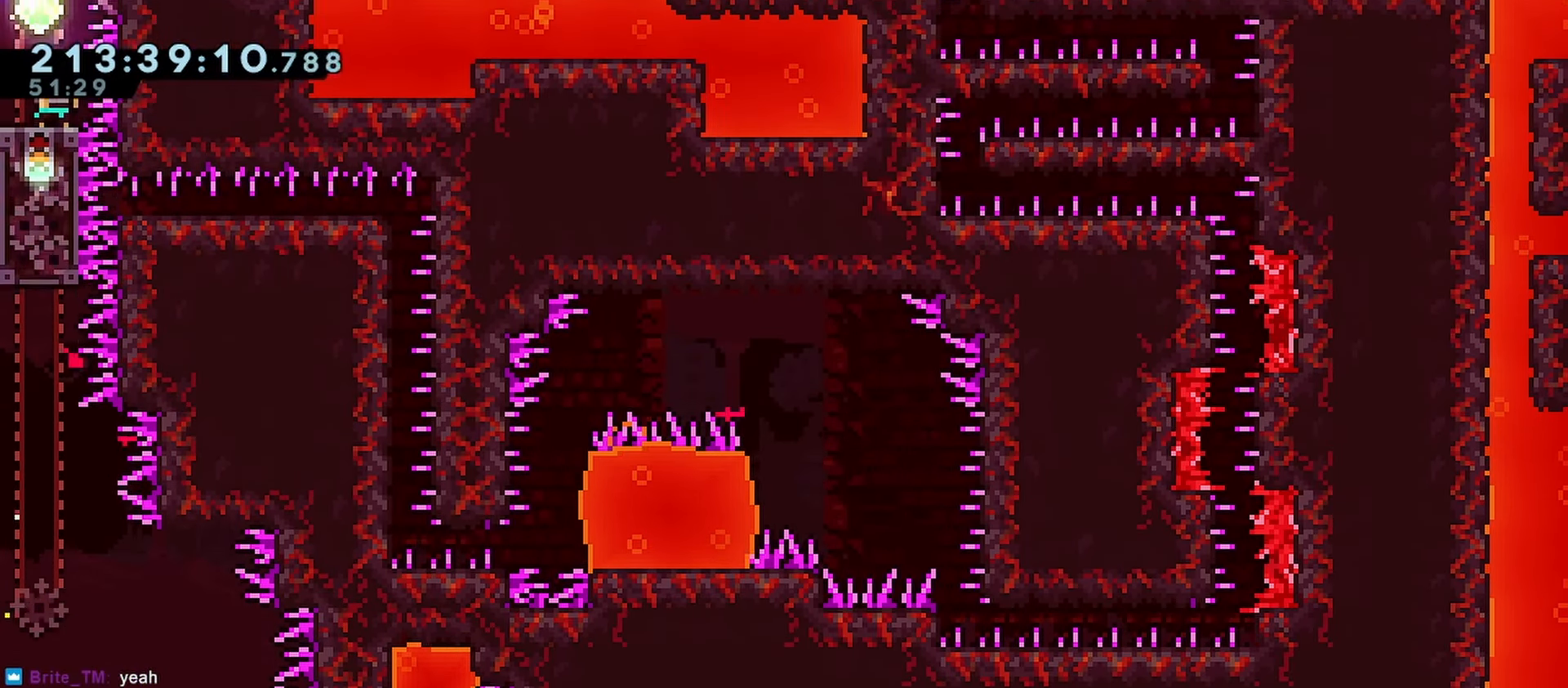
{"keys": ["jump"], "events": []}
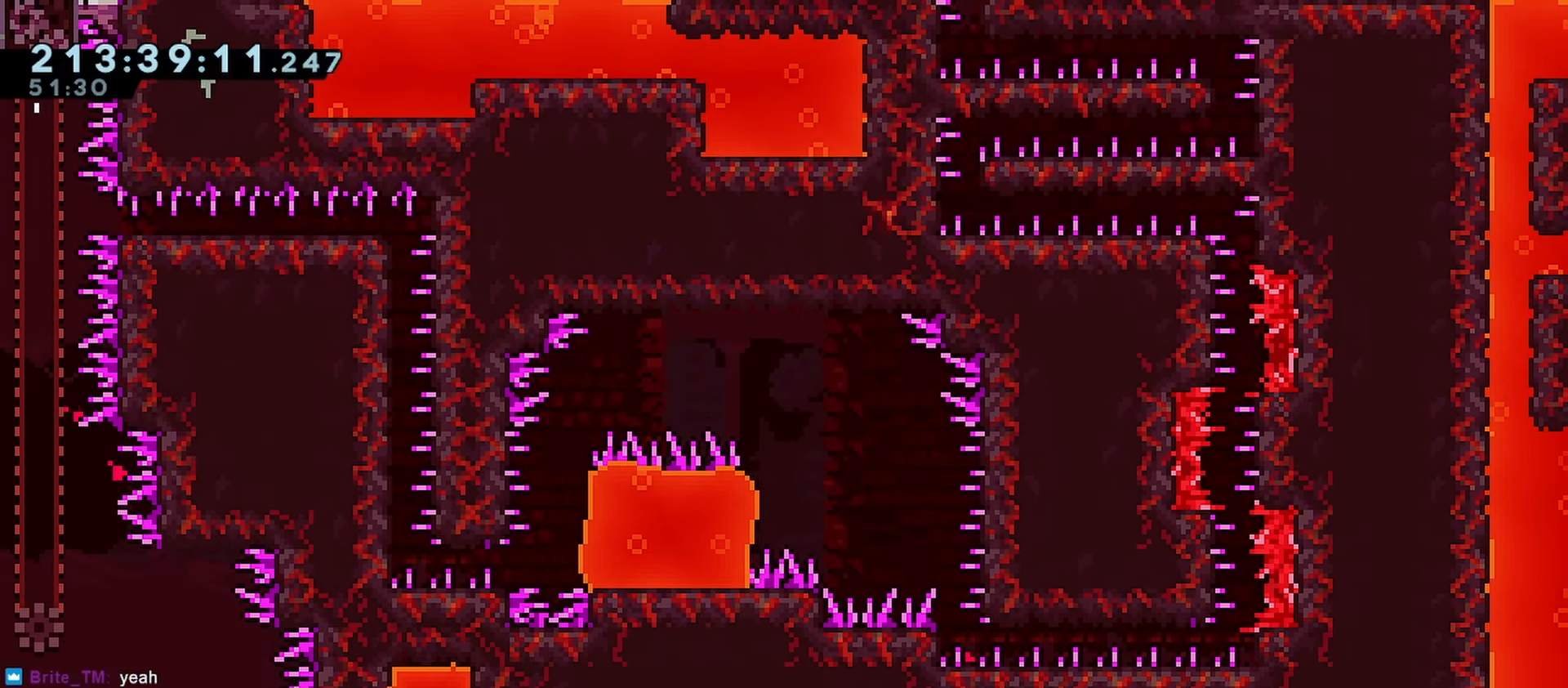
{"keys": ["jump"], "events": []}
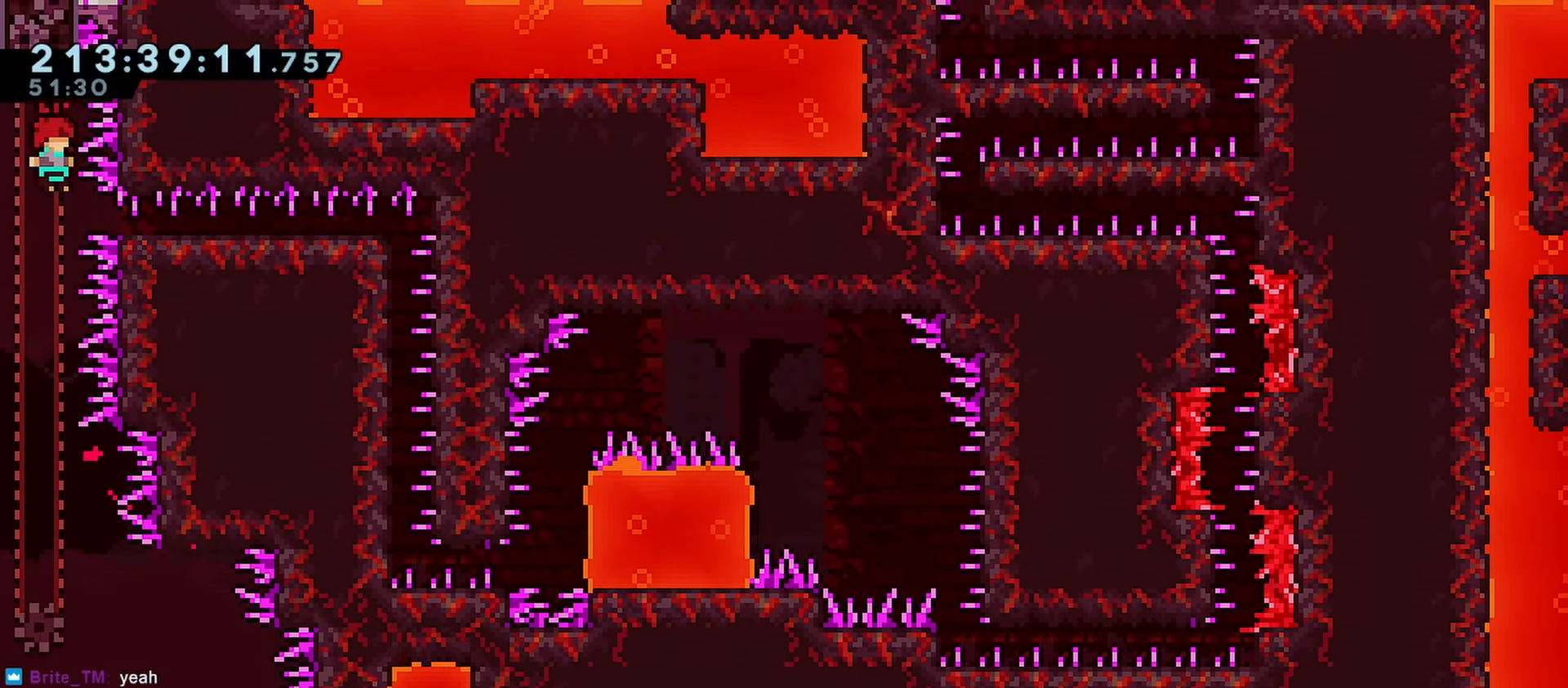
{"keys": ["down", "jump", "right"], "events": [[33, "demo", "down"], [33, "right", "down"], [283, "down", "down"], [367, "demo", "up"], [367, "jump", "up"], [467, "jump", "down"]]}
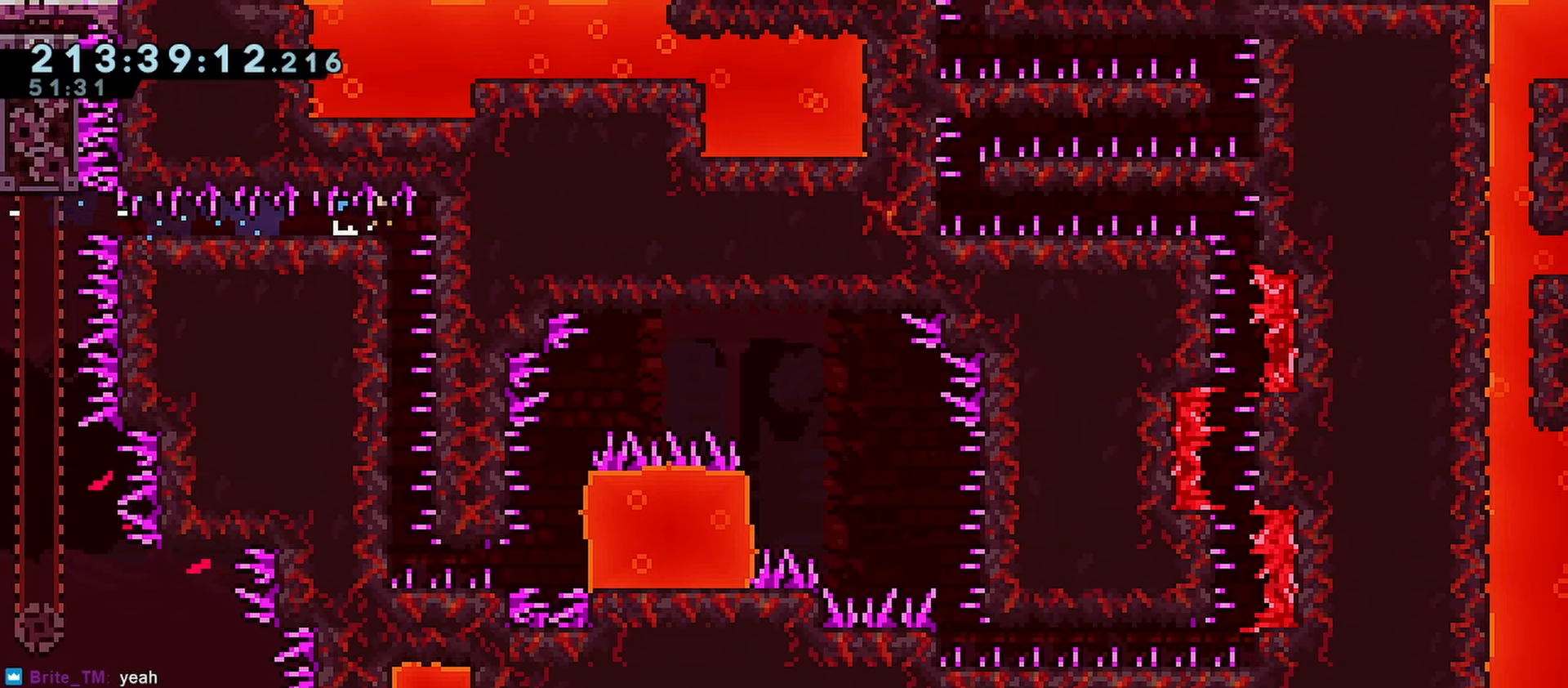
{"keys": ["down"], "events": [[67, "jump", "up"], [250, "right", "up"]]}
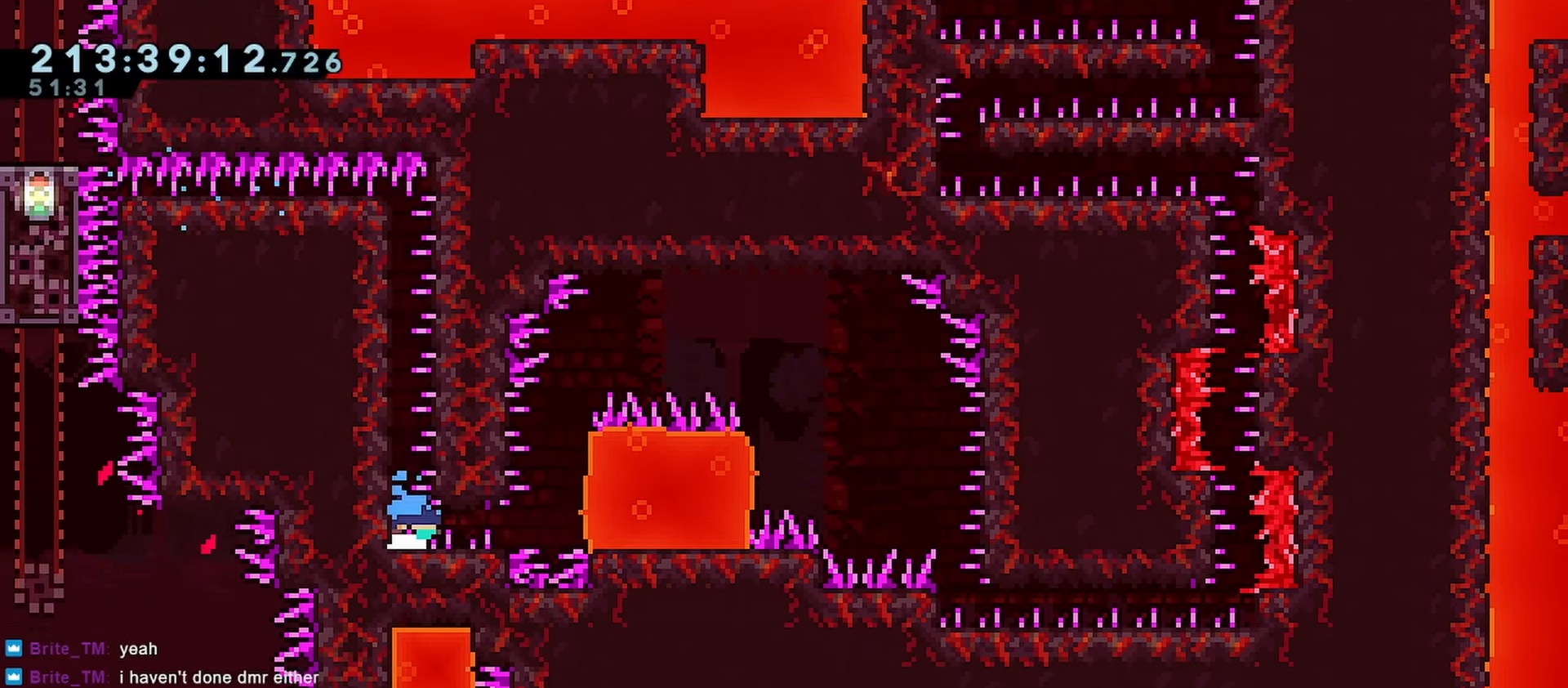
{"keys": ["down", "jump", "left"], "events": [[117, "right", "down"], [217, "jump", "down"], [267, "jump", "up"], [350, "jump", "down"], [400, "jump", "up"], [400, "right", "up"], [450, "jump", "down"], [500, "left", "down"]]}
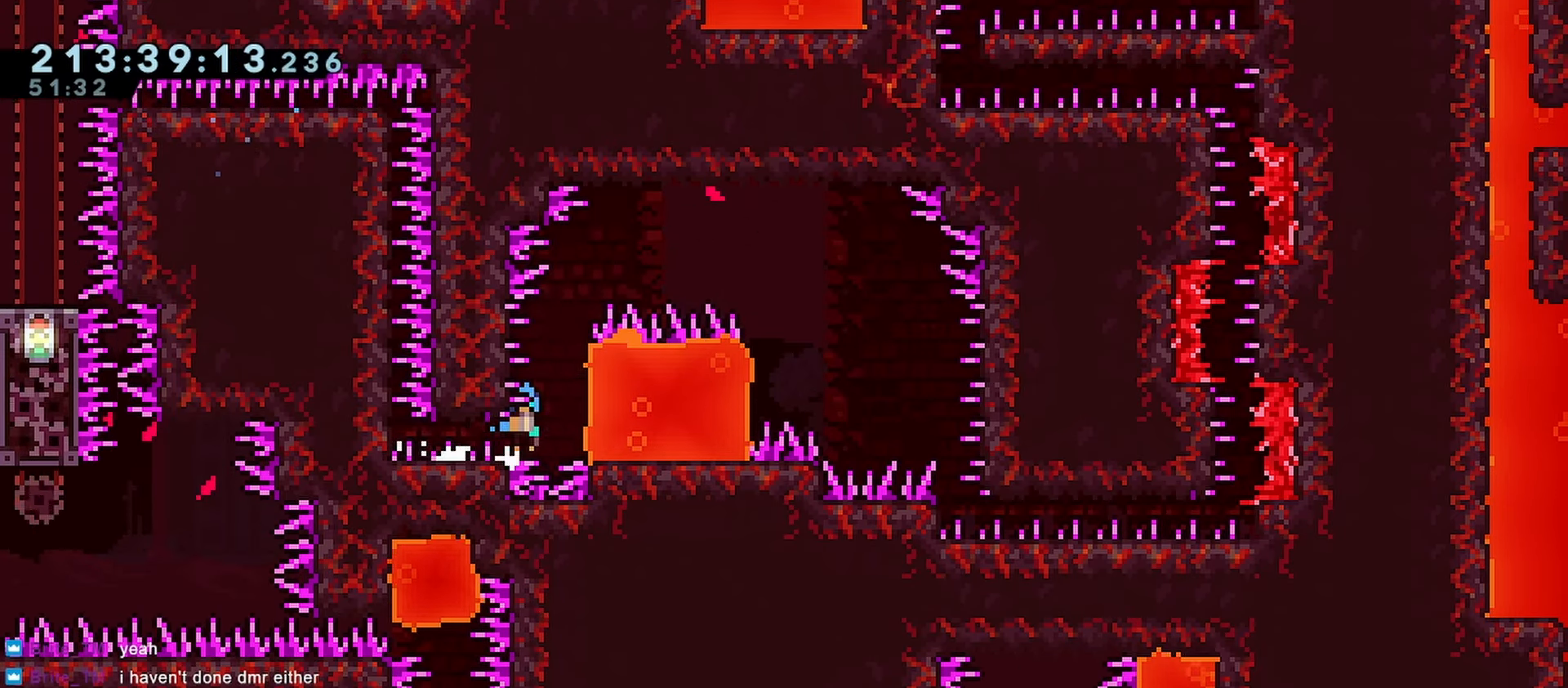
{"keys": ["down"], "events": [[50, "grab", "down"], [50, "jump", "up"], [233, "down", "up"], [467, "down", "down"], [467, "grab", "up"], [467, "left", "up"]]}
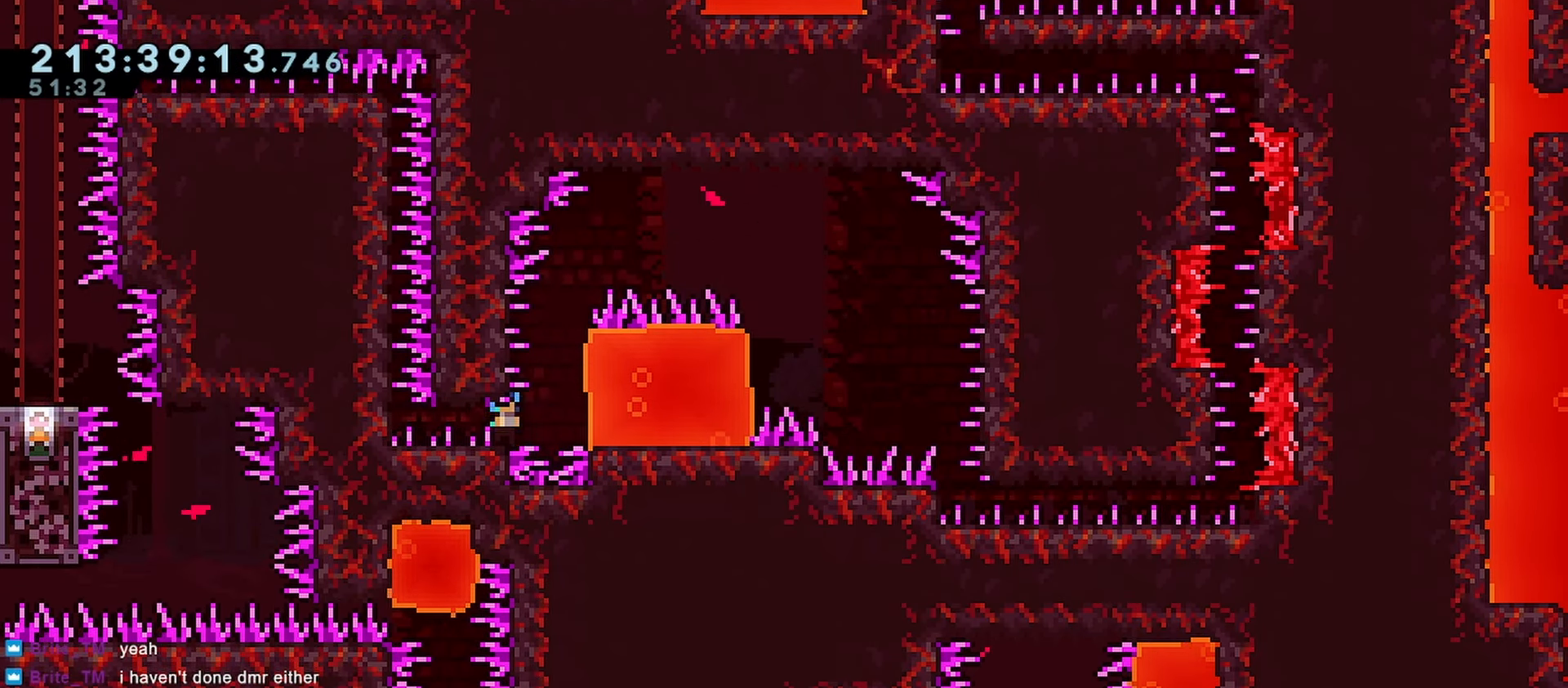
{"keys": ["grab", "left"], "events": [[17, "right", "down"], [250, "jump", "down"], [250, "right", "up"], [300, "grab", "down"], [300, "left", "down"], [333, "down", "up"], [333, "jump", "up"]]}
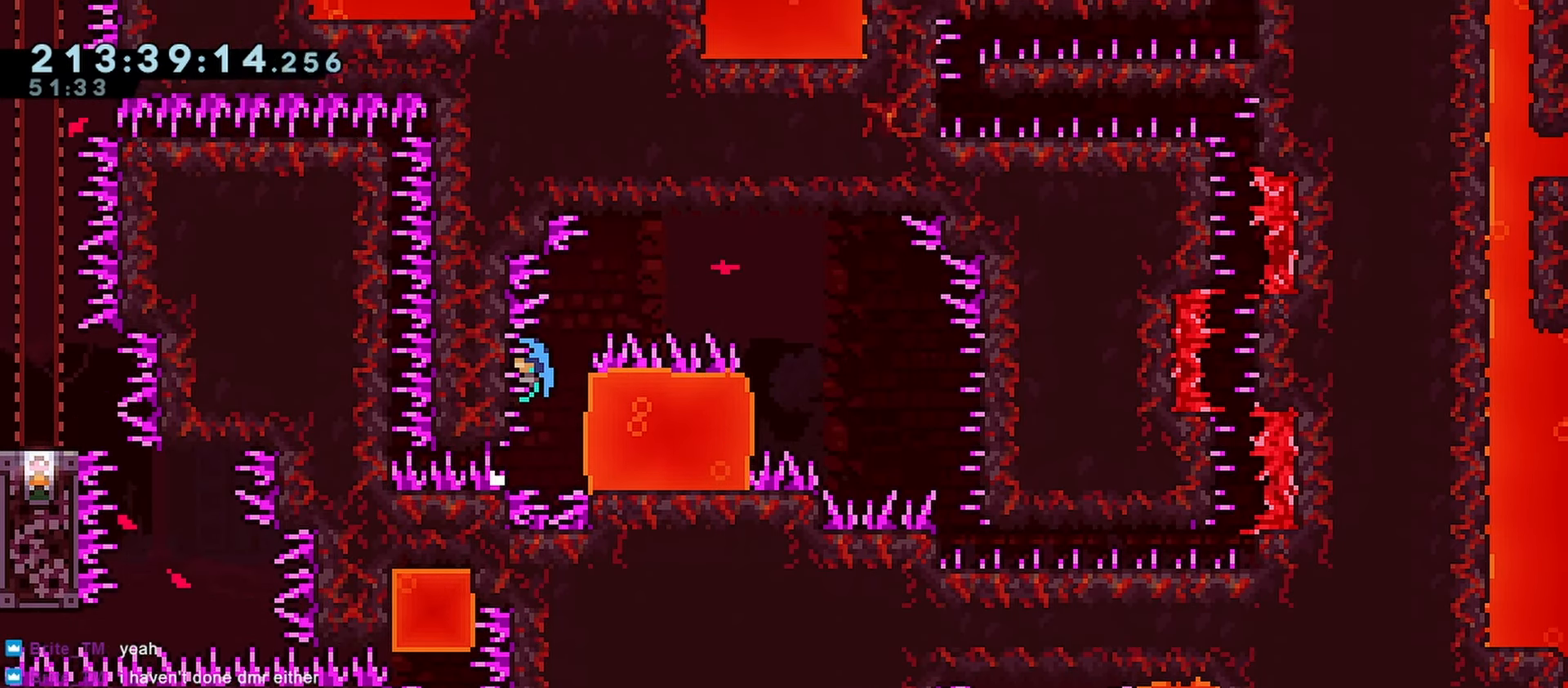
{"keys": ["grab"], "events": [[167, "left", "up"], [350, "up", "down"], [400, "up", "up"]]}
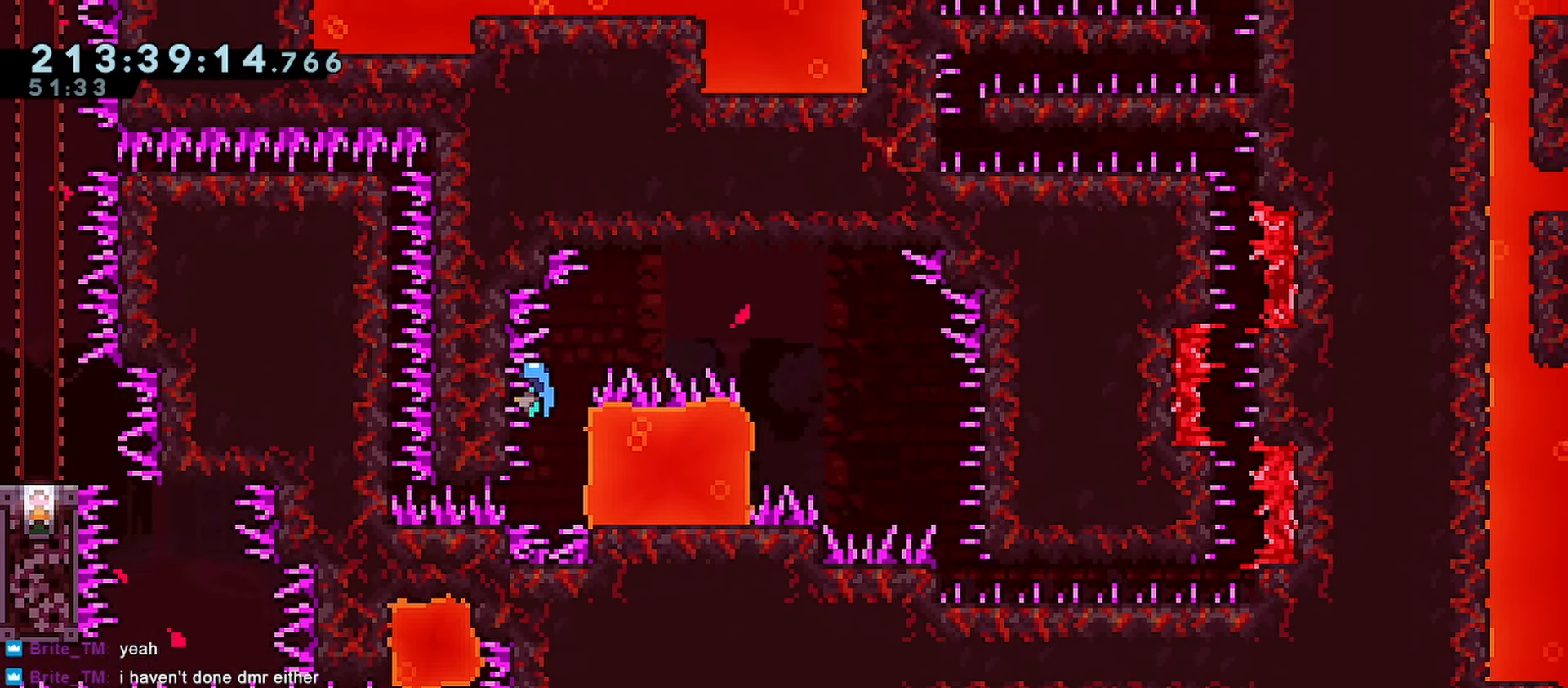
{"keys": ["grab"], "events": [[133, "up", "down"], [183, "up", "up"], [417, "up", "down"], [467, "up", "up"]]}
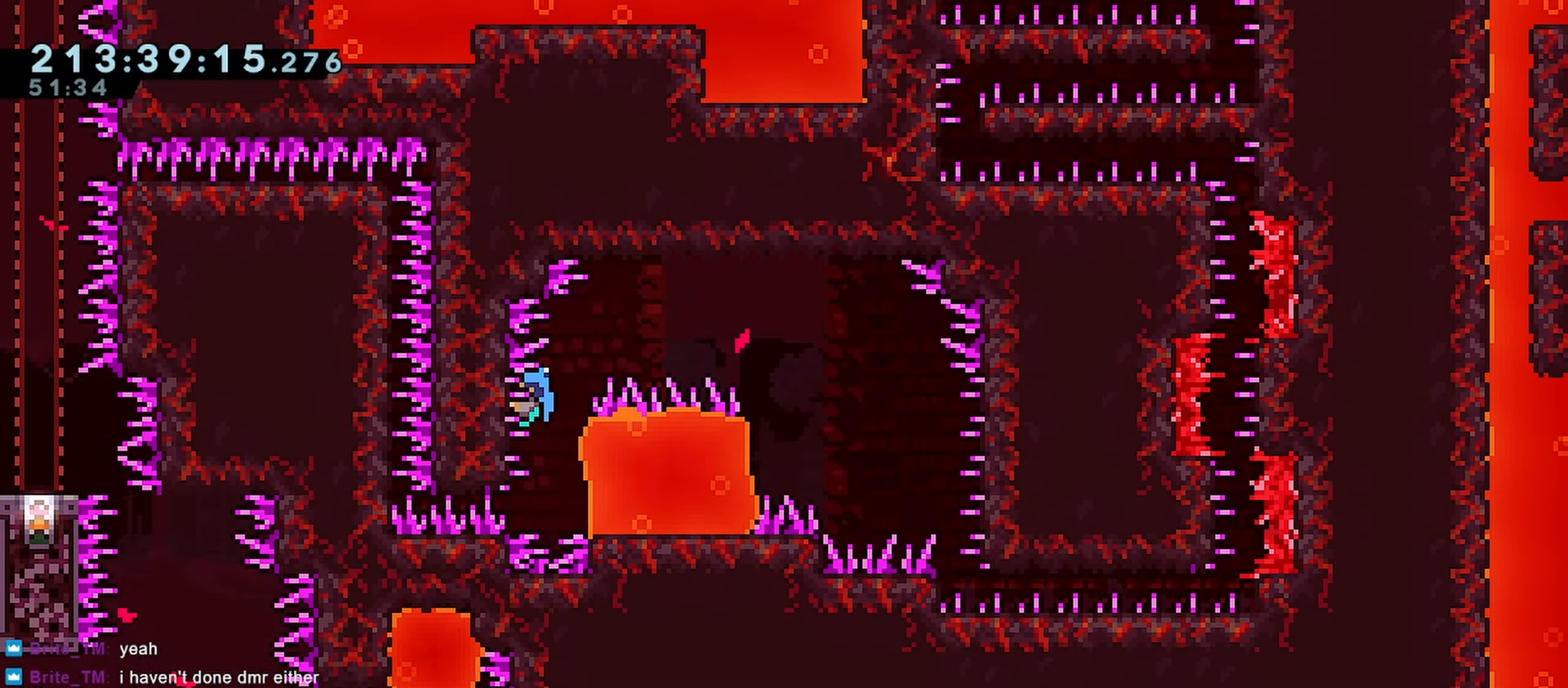
{"keys": ["grab", "right"], "events": [[150, "up", "down"], [200, "up", "up"], [483, "right", "down"]]}
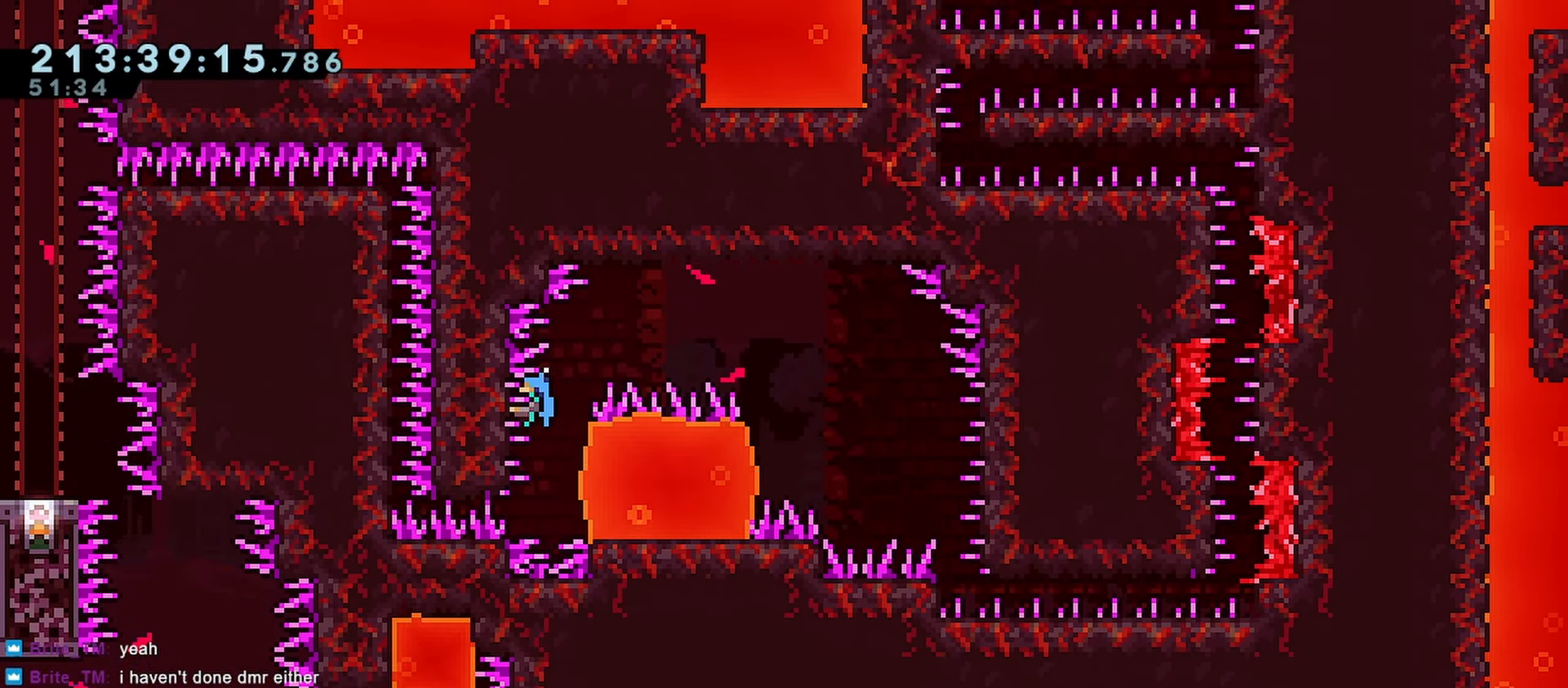
{"keys": ["grab", "jump", "right"], "events": [[167, "jump", "down"]]}
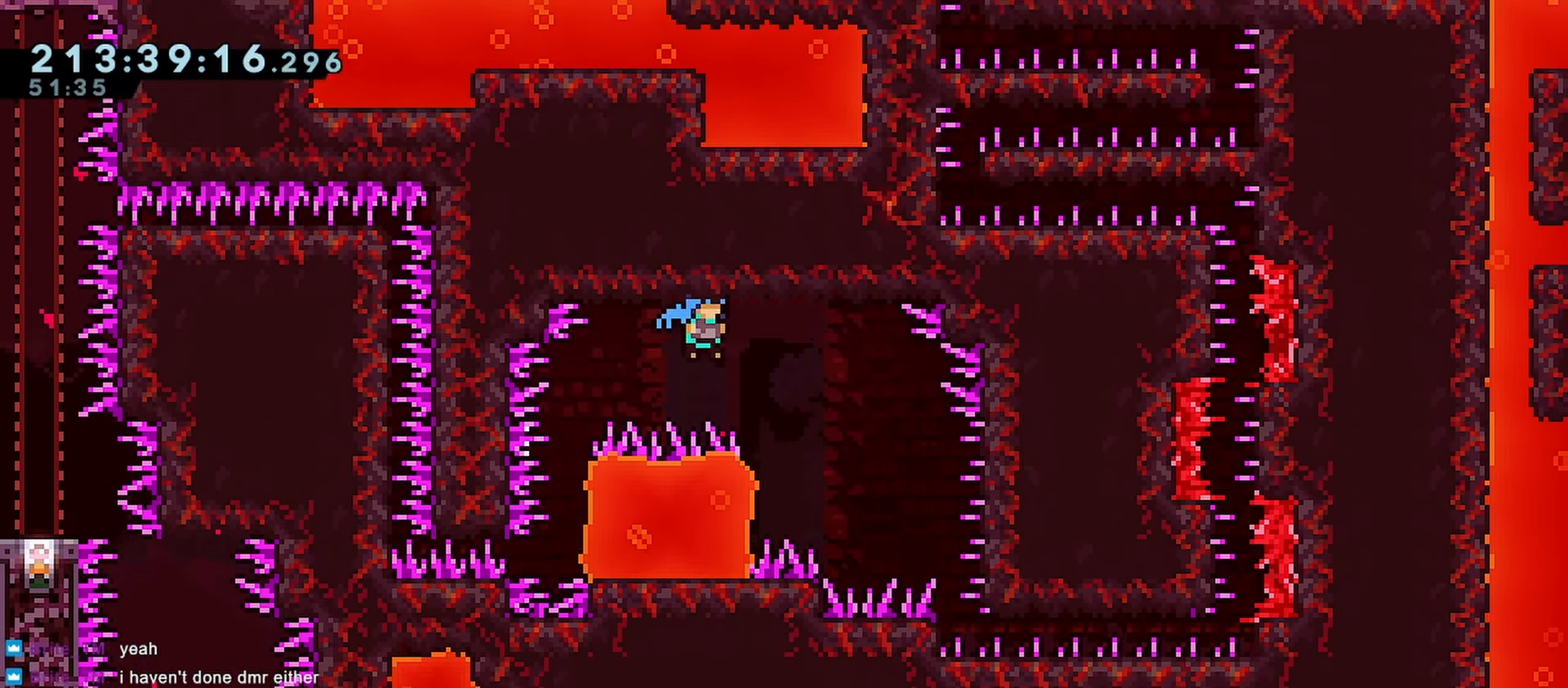
{"keys": ["grab", "jump", "jump2", "right"], "events": [[233, "jump2", "down"], [283, "jump", "up"], [317, "jump", "down"], [367, "jump2", "up"], [417, "jump2", "down"]]}
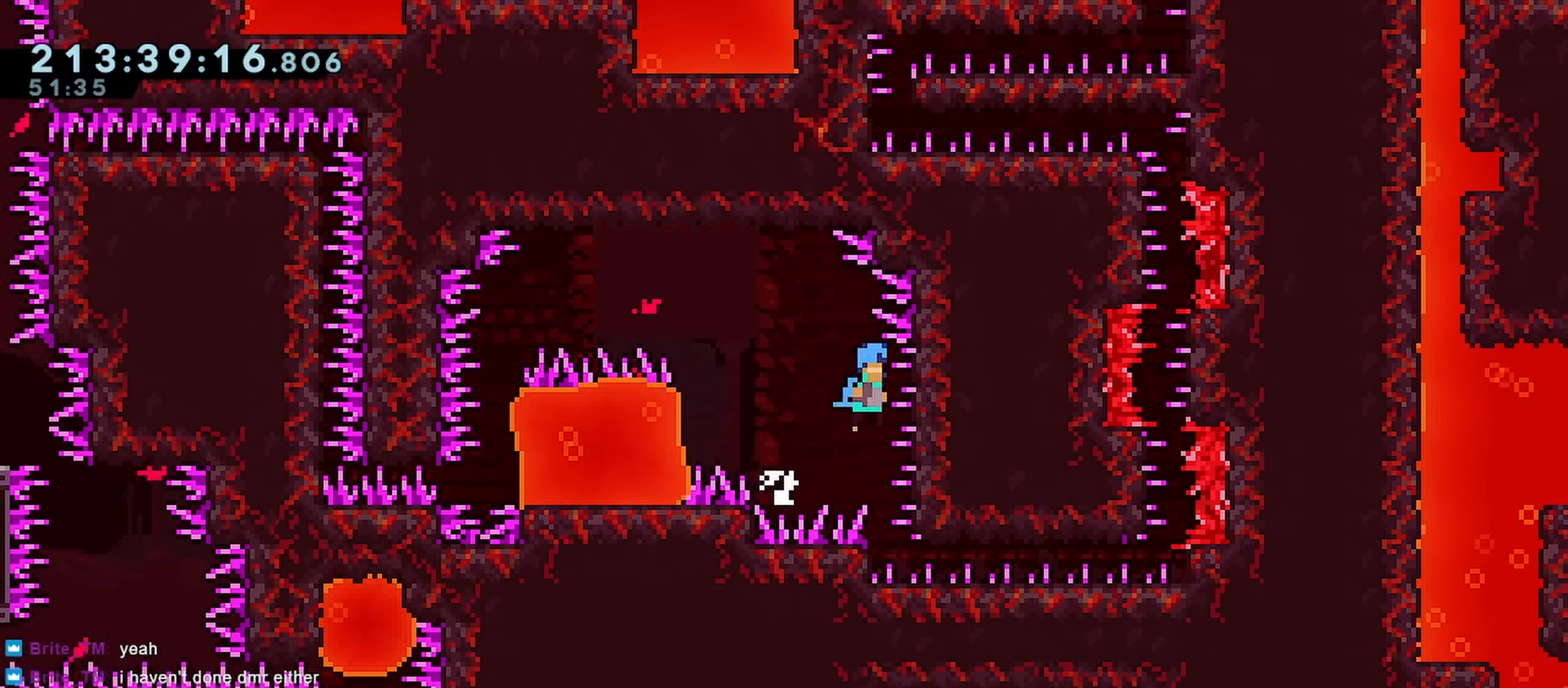
{"keys": ["right"], "events": [[17, "jump2", "up"], [67, "jump", "up"], [150, "grab", "up"], [200, "grab", "down"], [250, "grab", "up"]]}
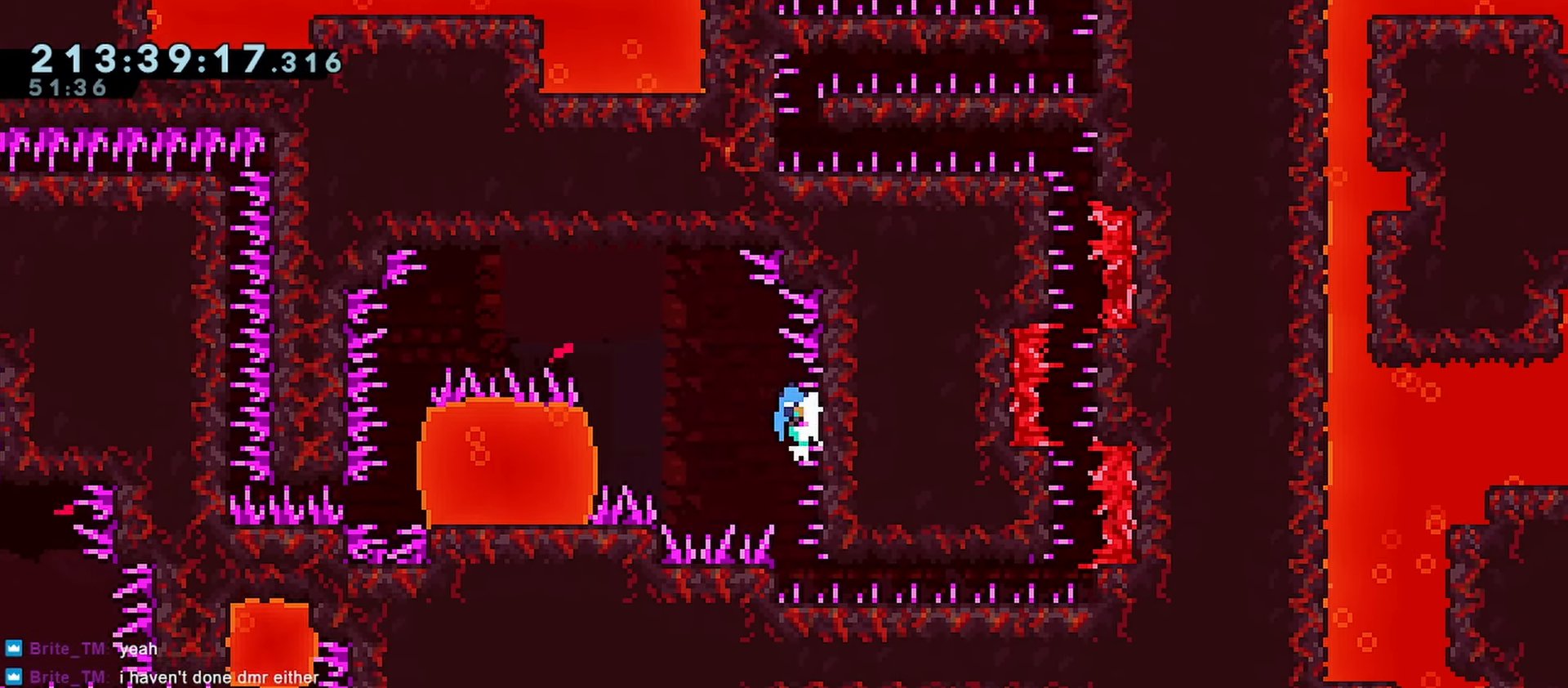
{"keys": ["down", "jump", "right"], "events": [[67, "down", "down"], [500, "jump", "down"]]}
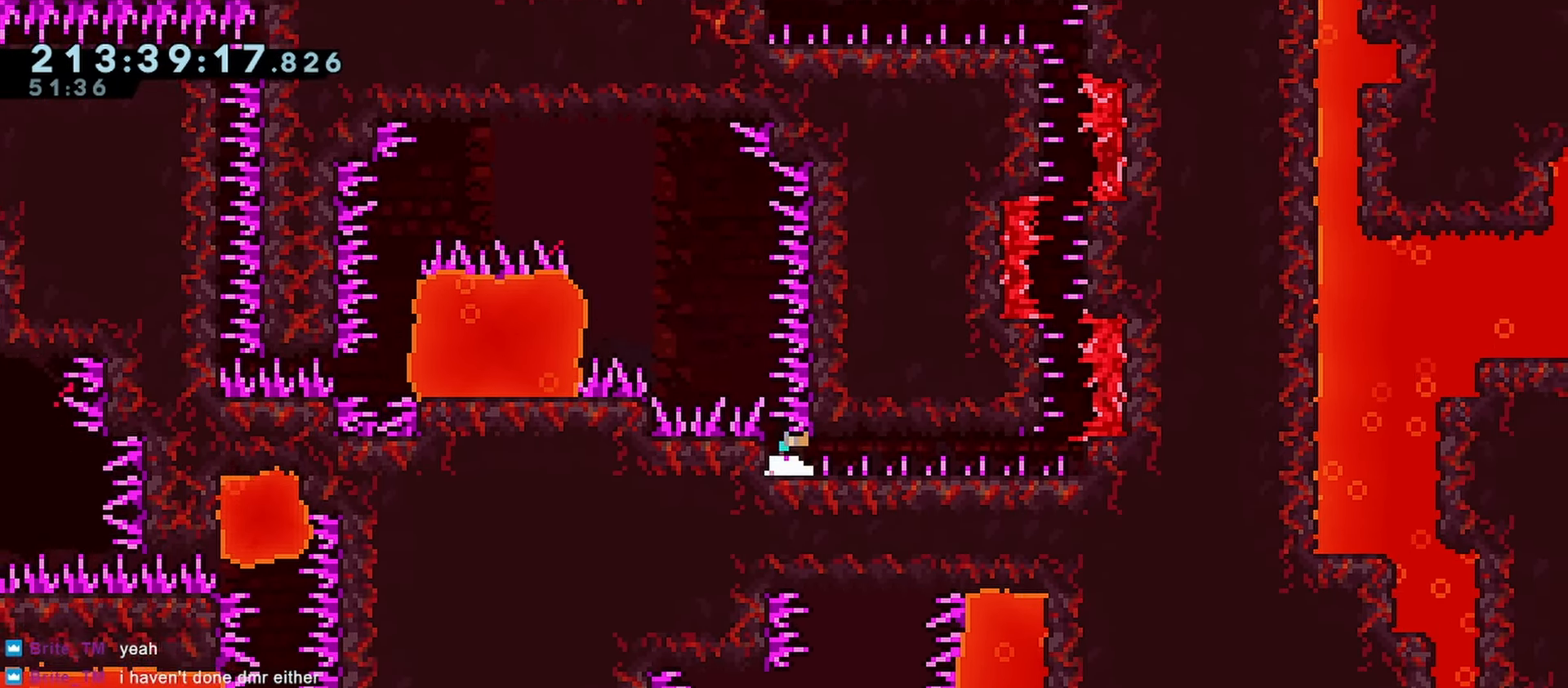
{"keys": ["down", "right"], "events": [[183, "jump", "up"], [233, "jump", "down"], [417, "jump", "up"]]}
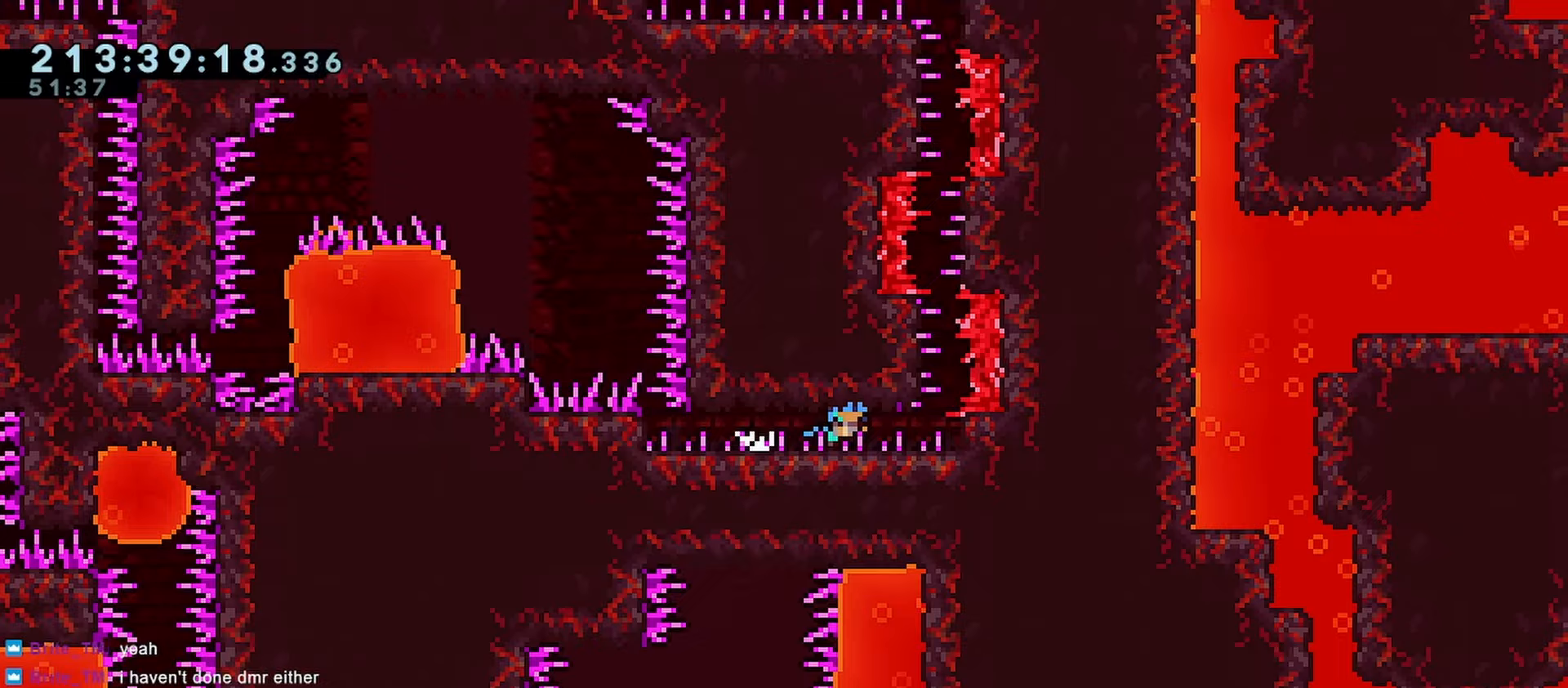
{"keys": ["down", "grab", "right"], "events": [[67, "jump", "down"], [300, "jump", "up"], [433, "grab", "down"]]}
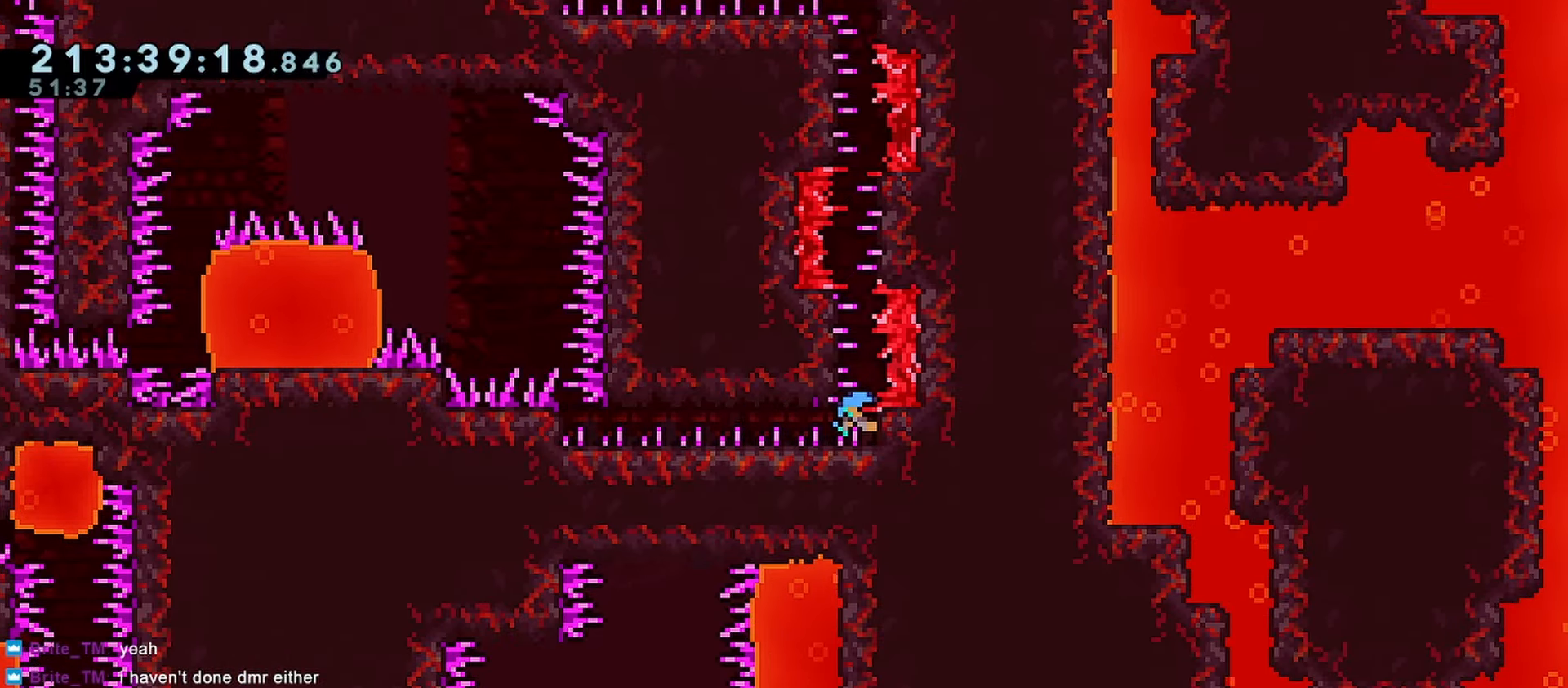
{"keys": ["down", "grab"], "events": [[167, "right", "up"]]}
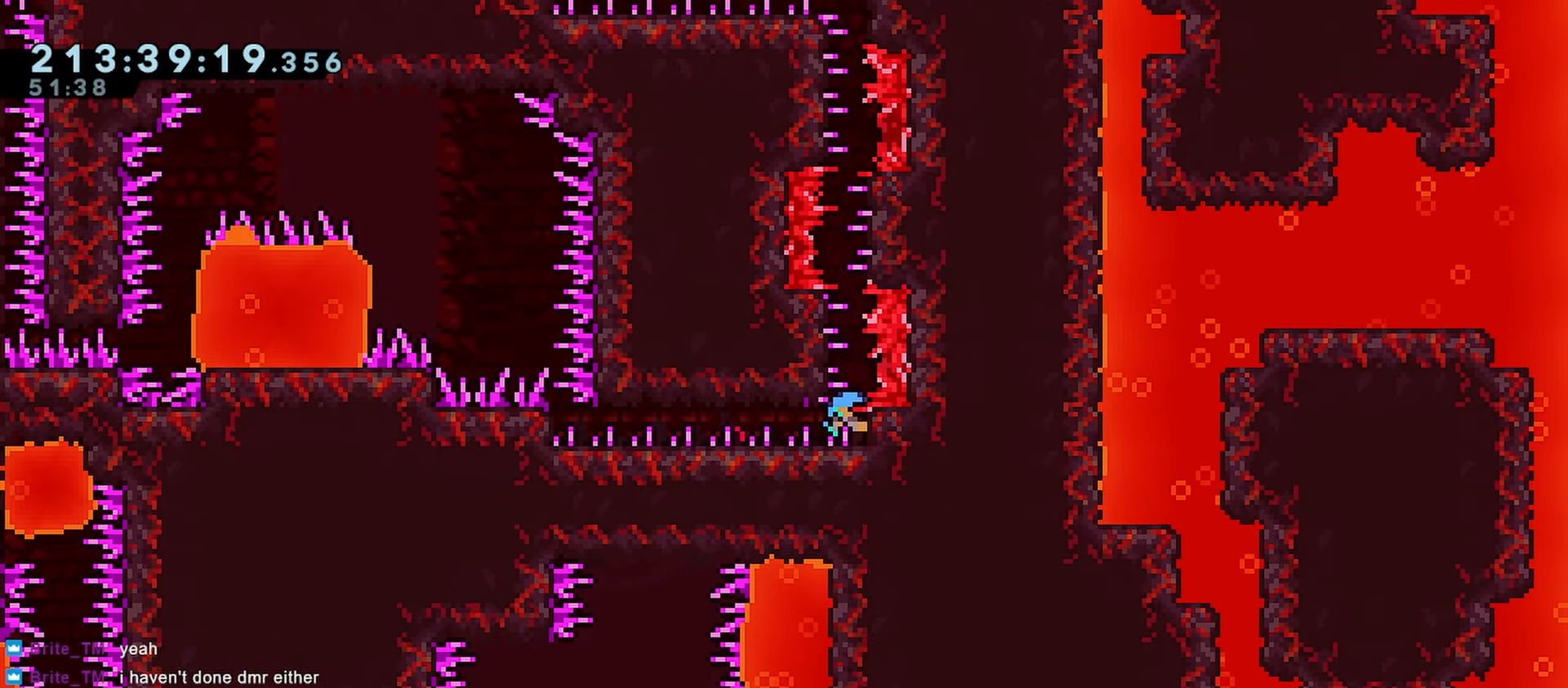
{"keys": ["down", "grab", "jump", "jump2"], "events": [[183, "jump", "down"], [283, "left", "down"], [367, "jump2", "down"], [367, "left", "up"]]}